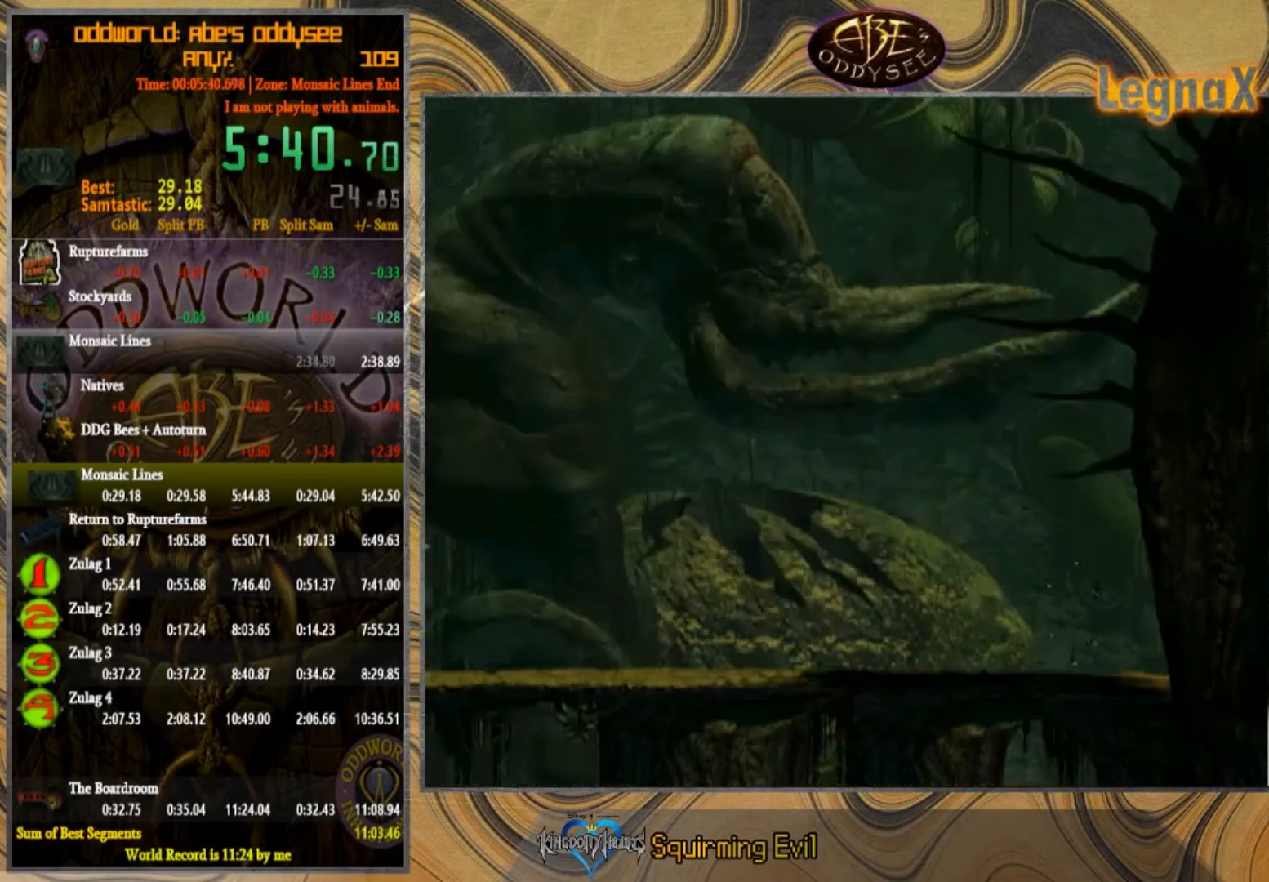
Gameplay with a controller (PlayStation layout); each line is a JSON object with the inputs held at the frame after it. "events" lists button and stick changes between this image and that frame as [ms after this image, input, new state], when the widget could be followed in between. Not read: L1 L3 R1 R2 R3 right_stick.
{"buttons": [], "left_stick": "center"}
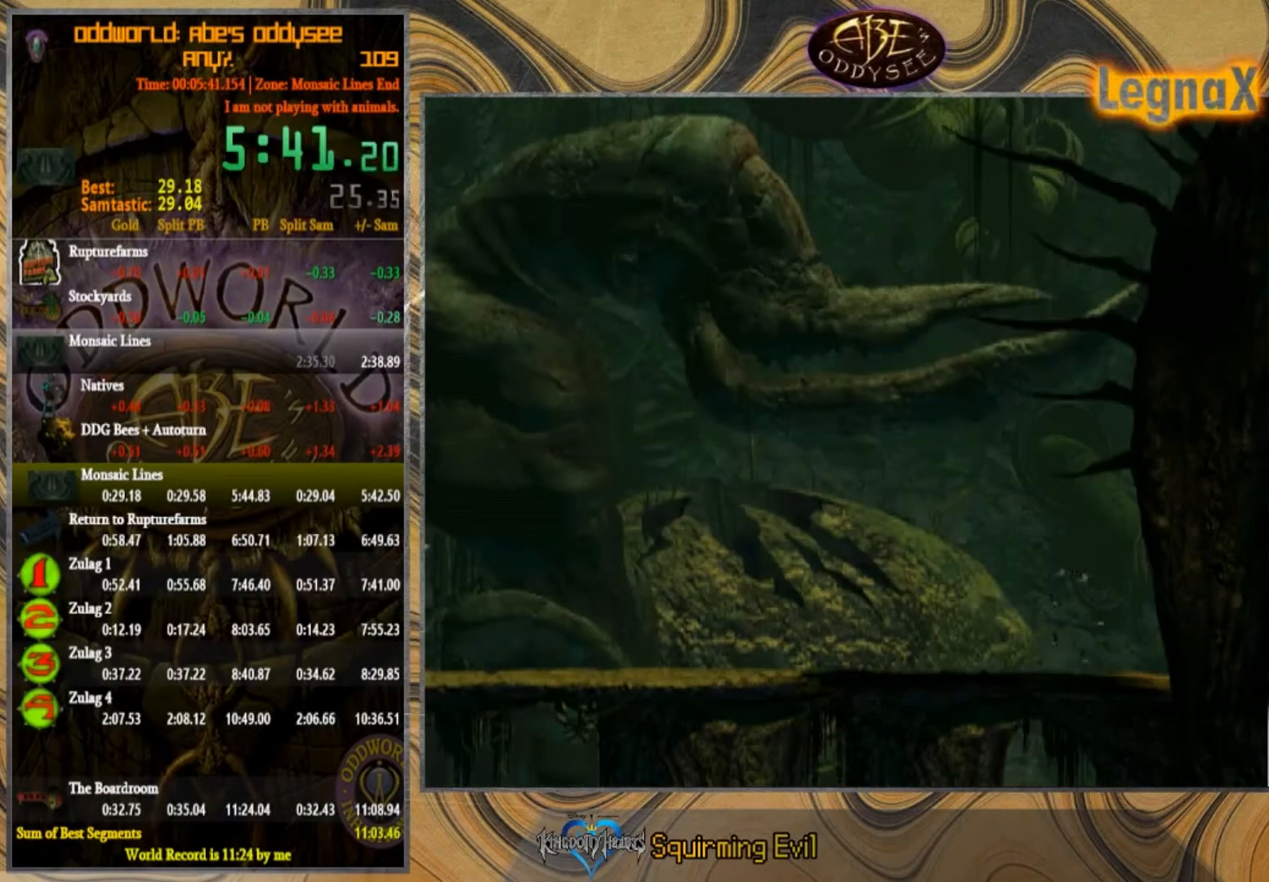
{"buttons": [], "left_stick": "right", "events": [[134, "left_stick", "right"]]}
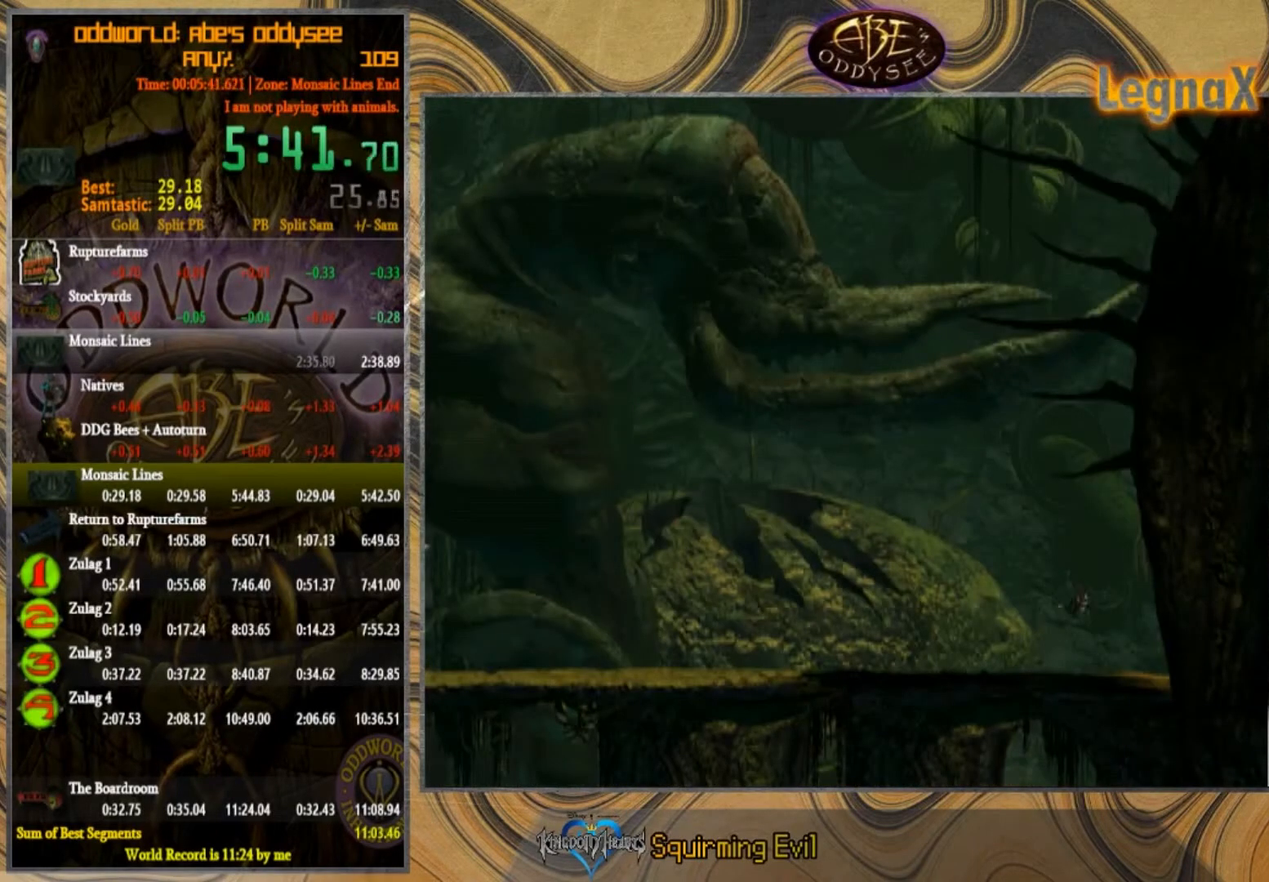
{"buttons": [], "left_stick": "right", "events": []}
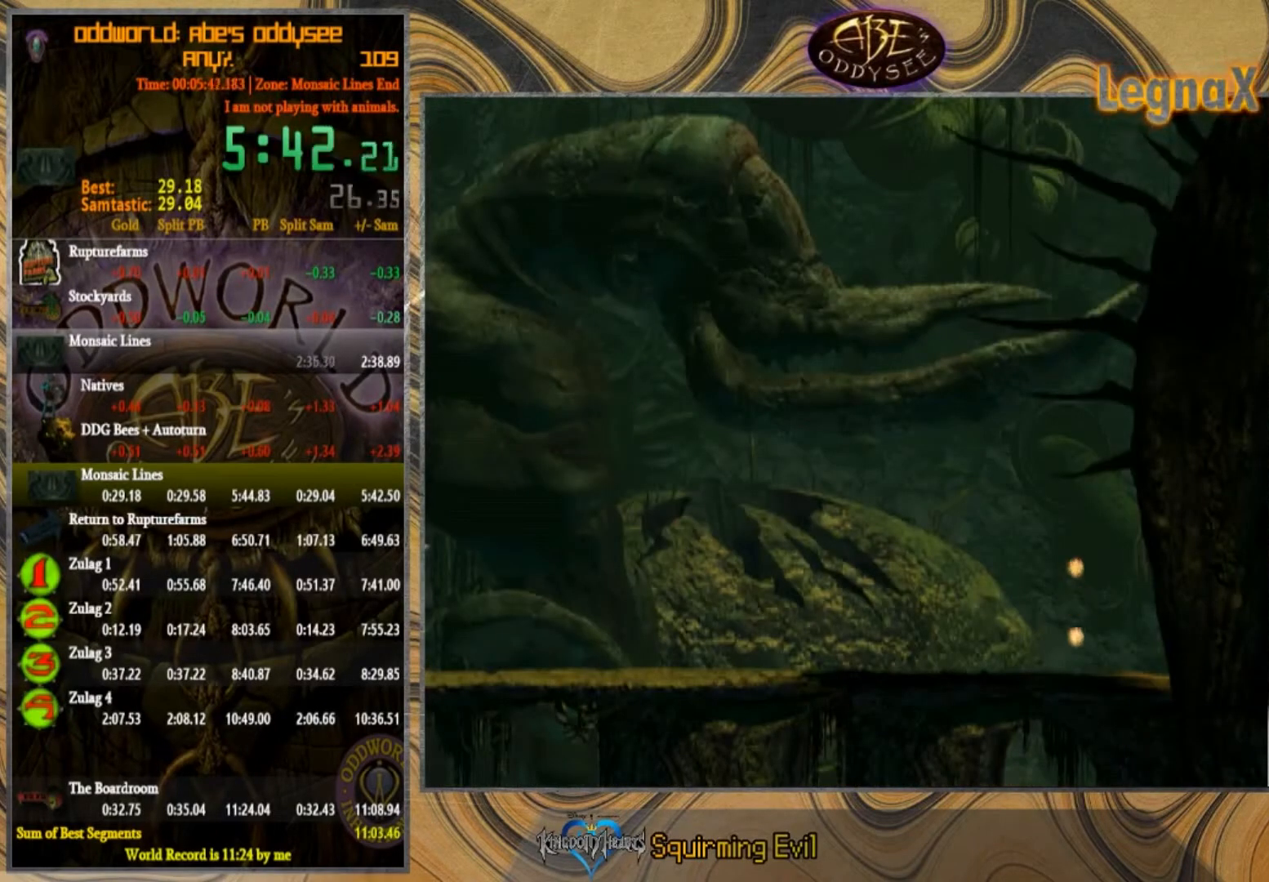
{"buttons": [], "left_stick": "right", "events": []}
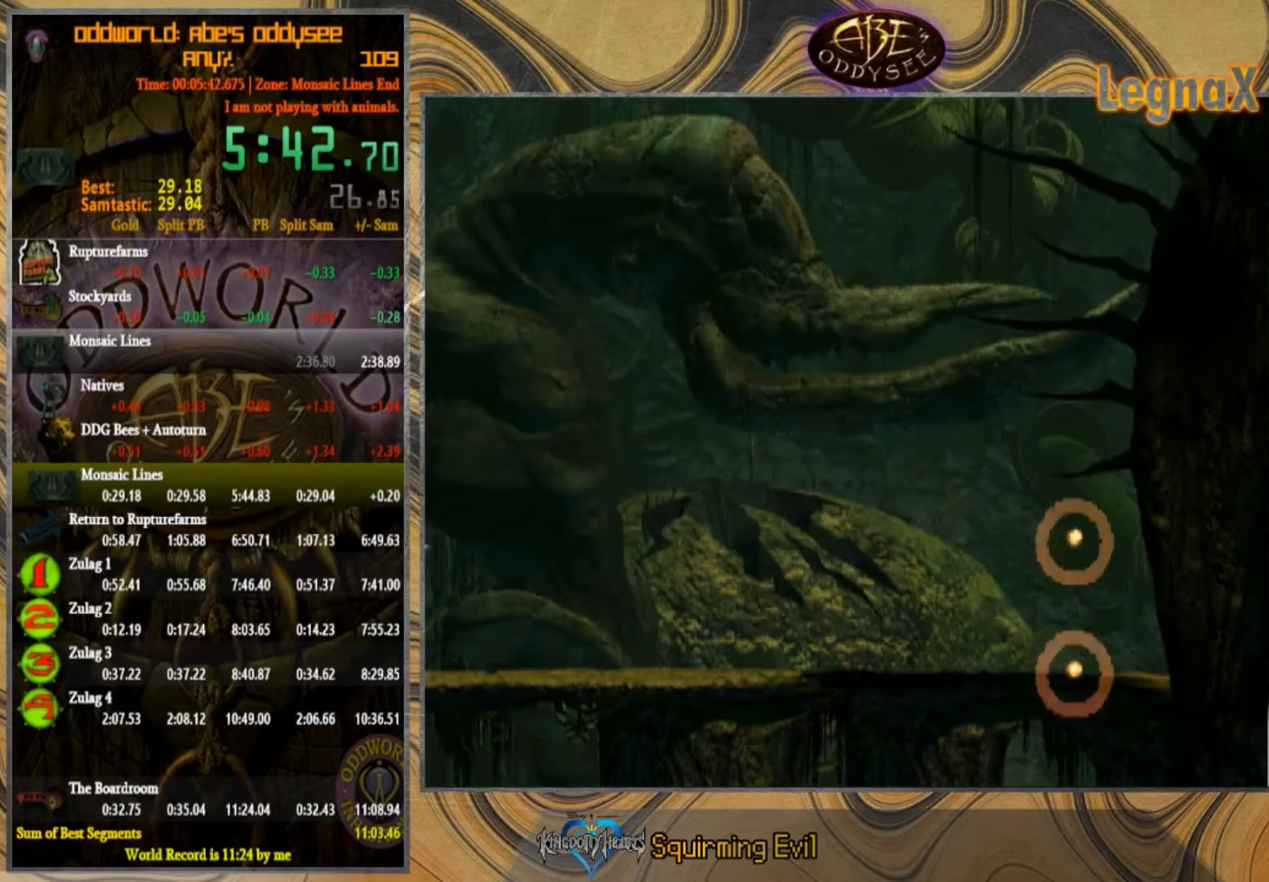
{"buttons": [], "left_stick": "right", "events": []}
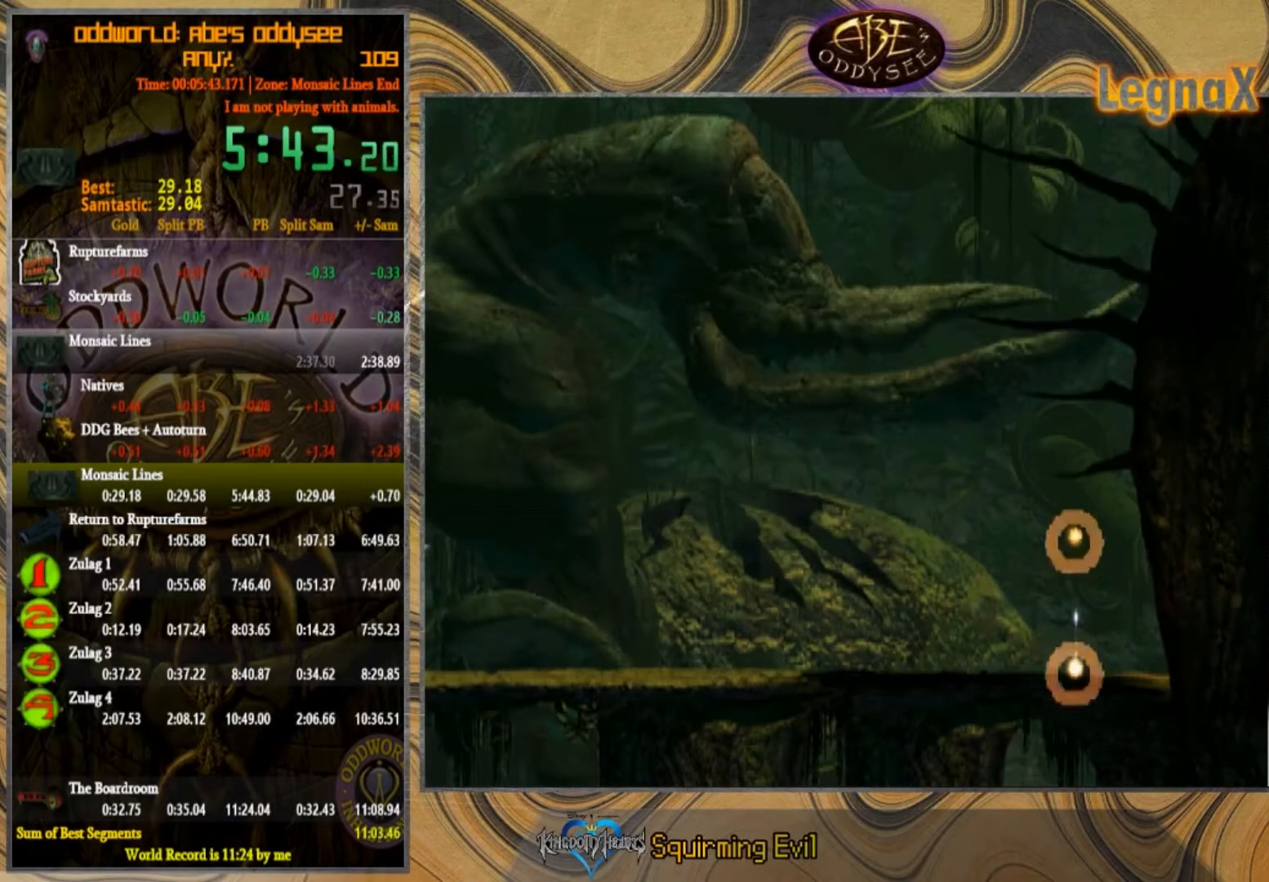
{"buttons": [], "left_stick": "right", "events": []}
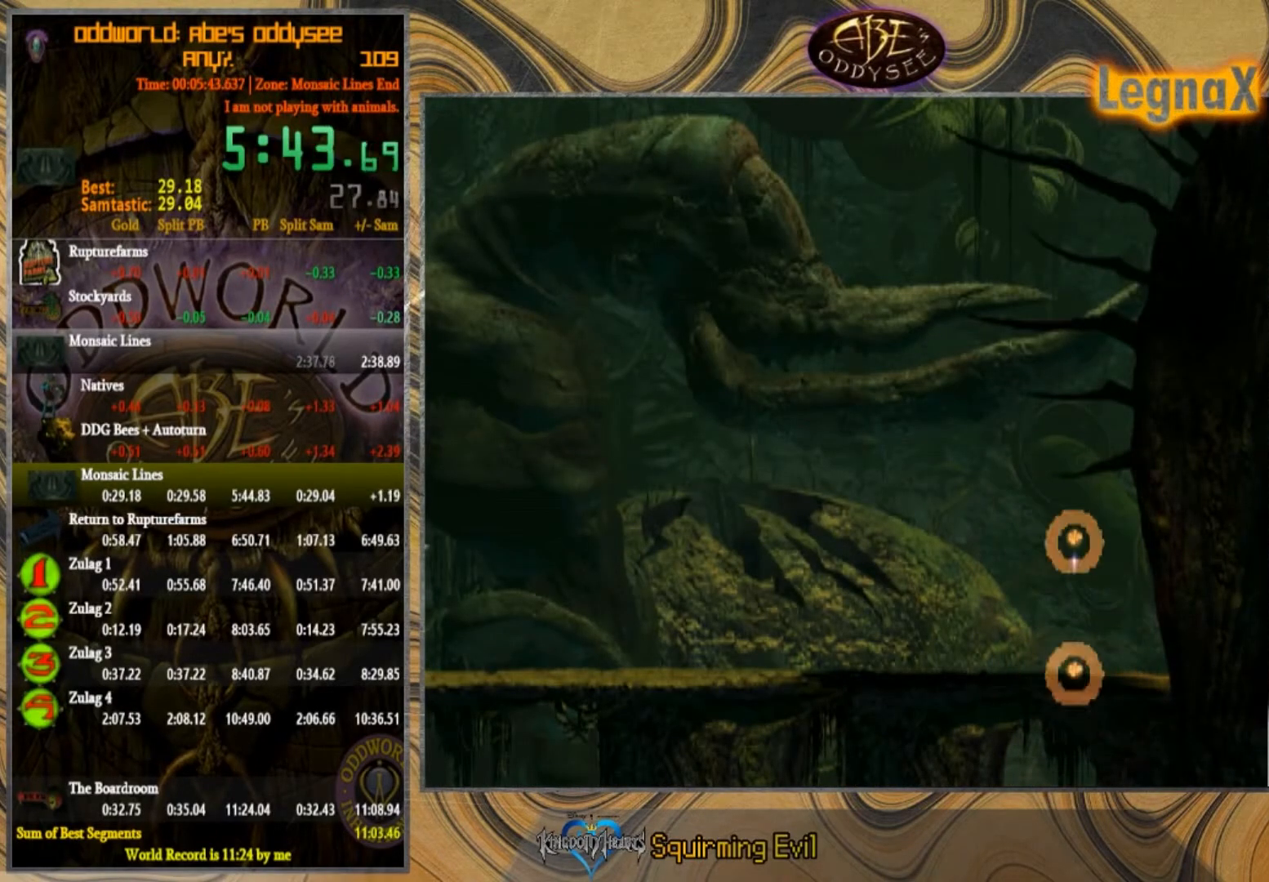
{"buttons": [], "left_stick": "center", "events": [[67, "TRIANGLE", "down"], [233, "TRIANGLE", "up"], [300, "left_stick", "center"]]}
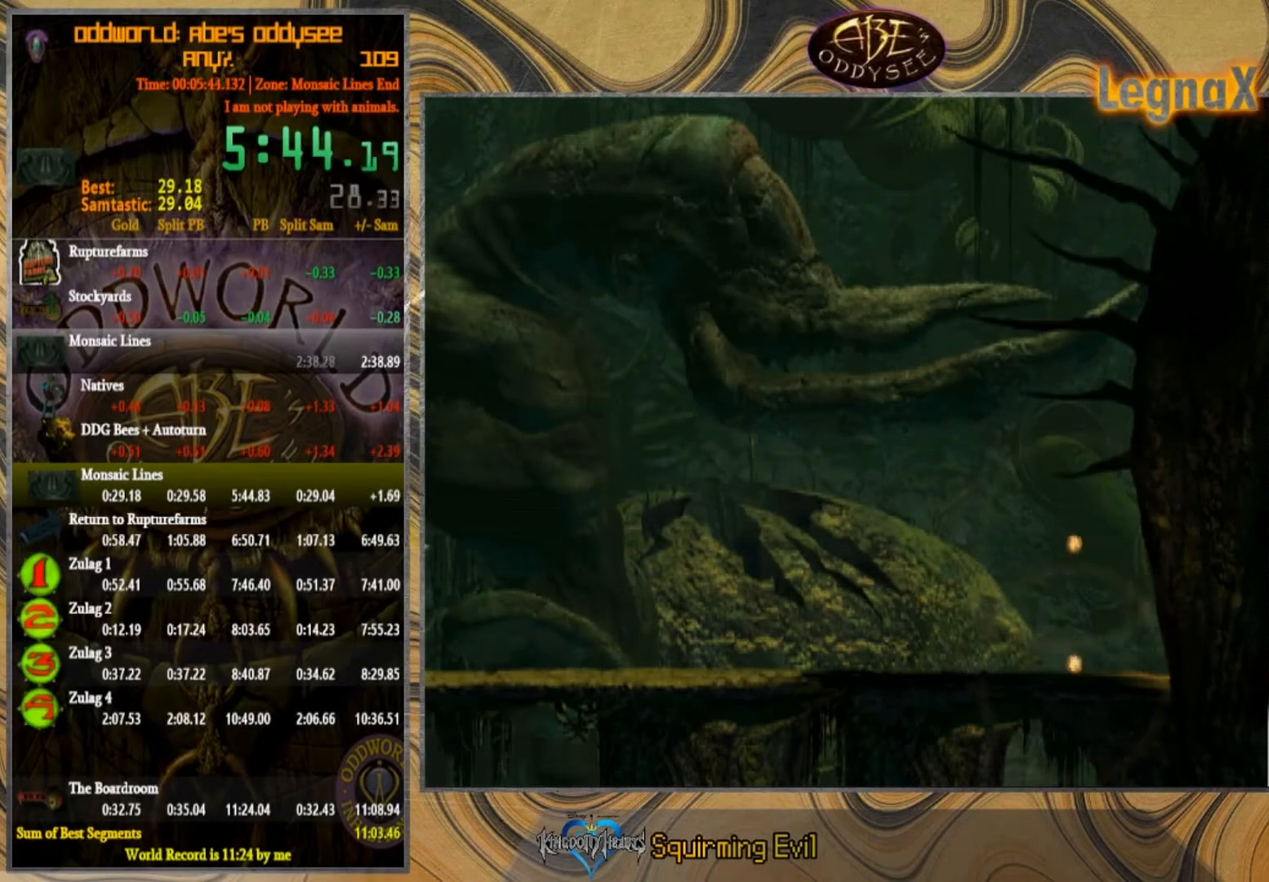
{"buttons": [], "left_stick": "center", "events": []}
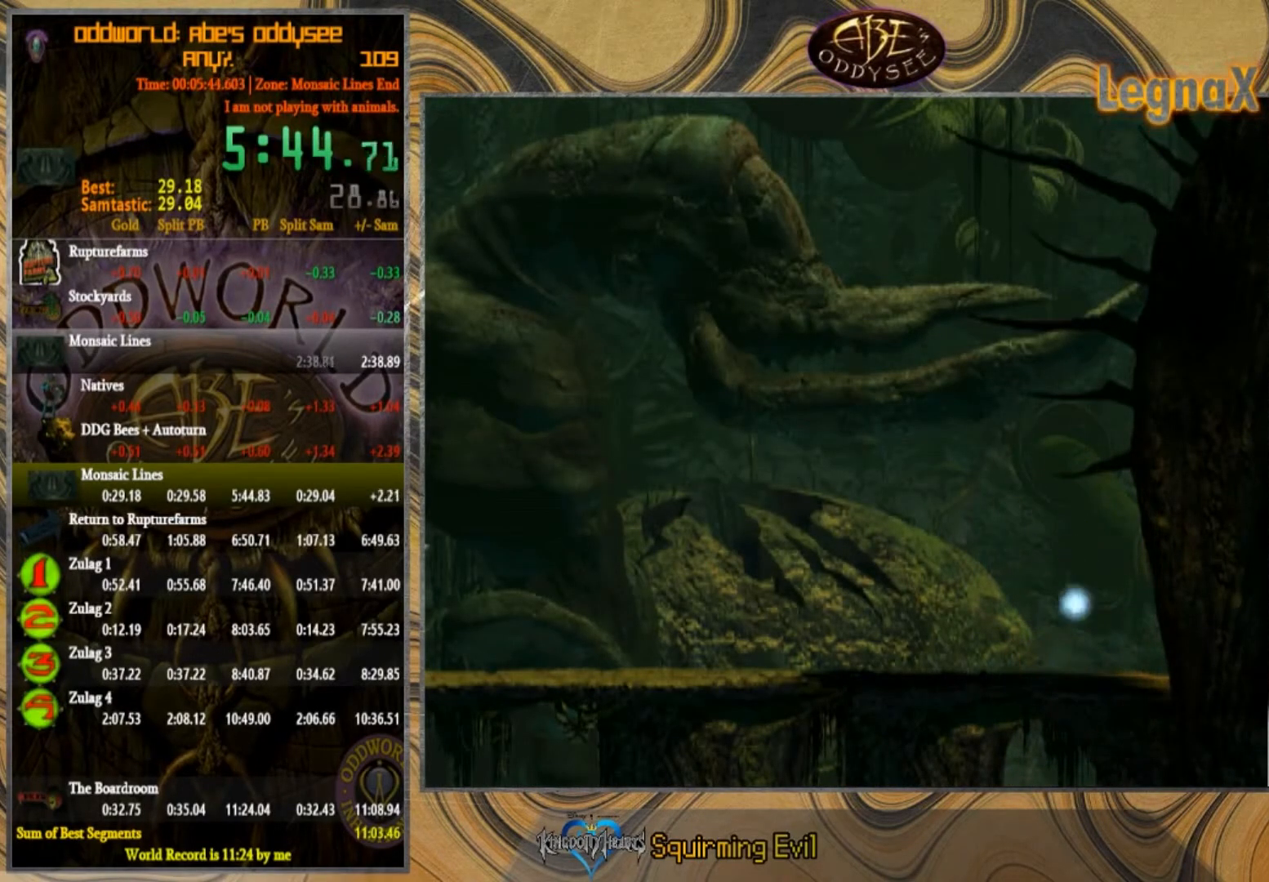
{"buttons": [], "left_stick": "center", "events": []}